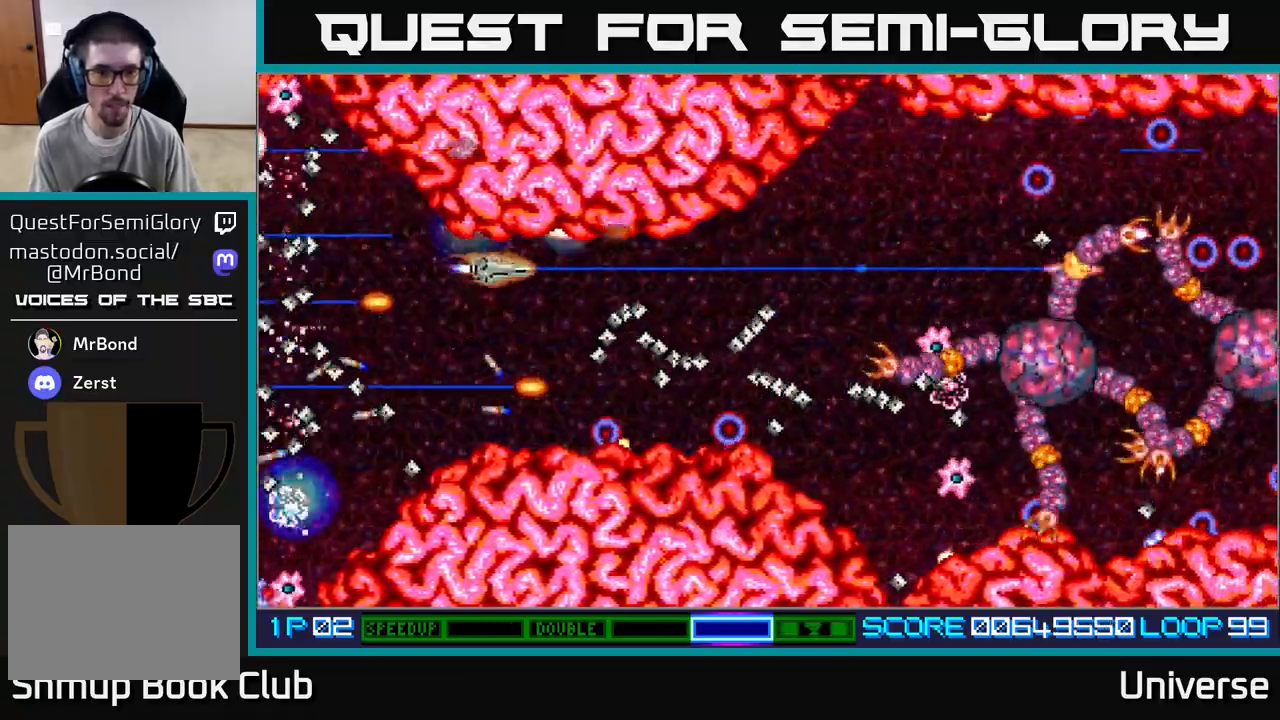
Gameplay with a controller (Xbox layout); each line is a JSON object with the inputs held at the frame after it (dt_ms = milliseconds from this image to that frame). "events" lists button and stick changes between this image and that frame as [ms after this image, input, new state], when the widget could be followed in between. Not read: right_stick.
{"dt_ms": 500, "buttons": ["A", "DPAD_RIGHT"], "left_stick": "center"}
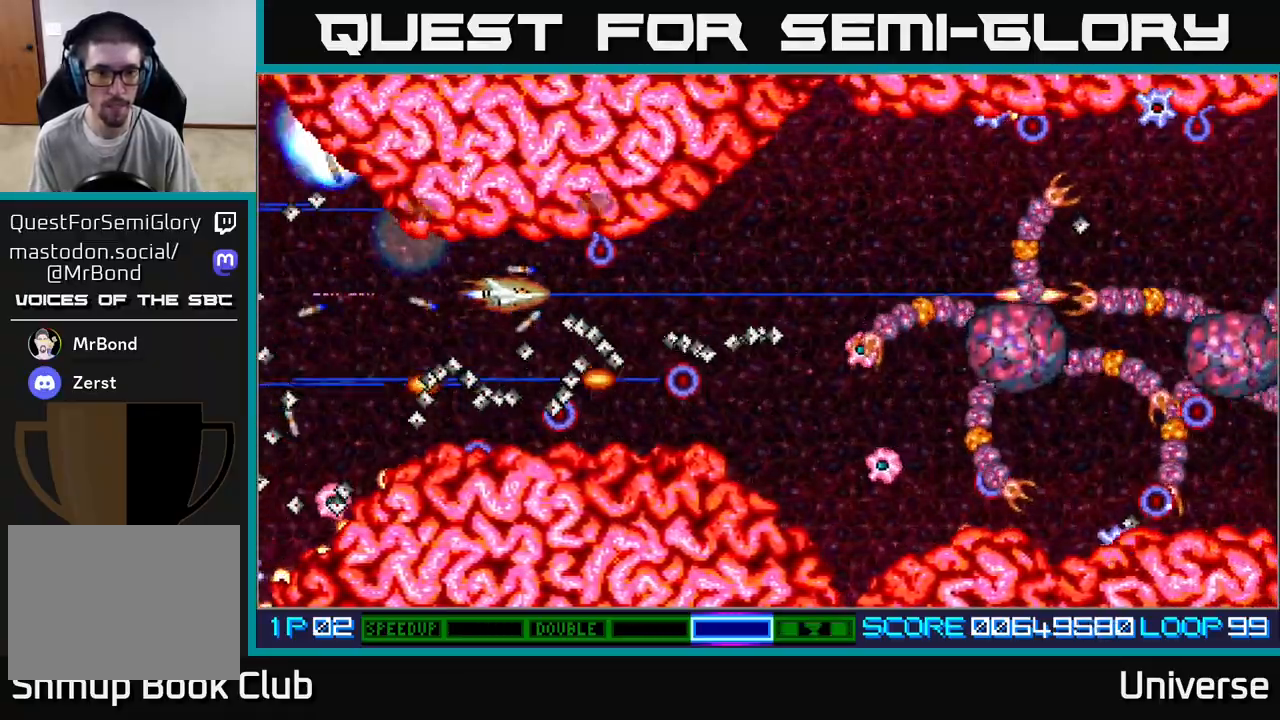
{"dt_ms": 500, "buttons": ["A", "DPAD_RIGHT"], "left_stick": "center", "events": [[233, "DPAD_UP", "down"], [350, "DPAD_UP", "up"], [450, "DPAD_UP", "down"], [500, "DPAD_UP", "up"]]}
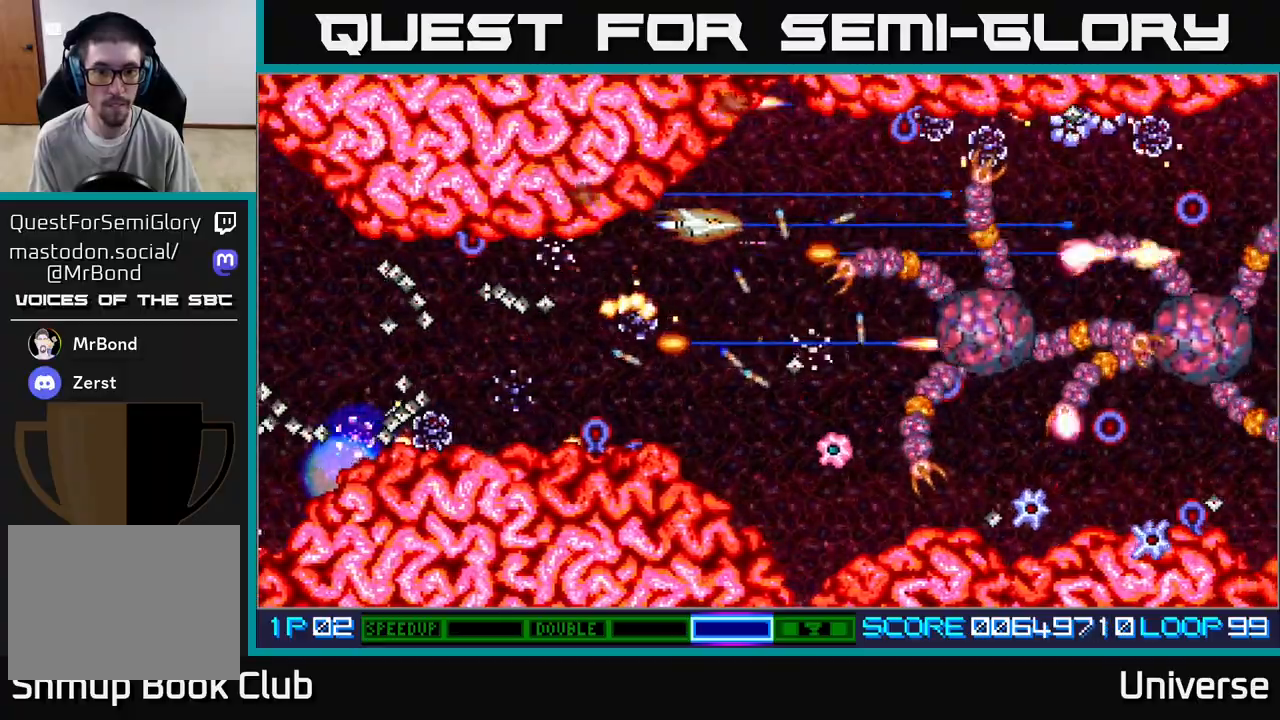
{"dt_ms": 500, "buttons": ["A", "DPAD_LEFT"], "left_stick": "center", "events": [[33, "DPAD_DOWN", "down"], [150, "DPAD_RIGHT", "up"], [167, "R1", "down"], [200, "DPAD_LEFT", "down"], [317, "DPAD_LEFT", "up"], [350, "DPAD_RIGHT", "down"], [383, "R1", "up"], [433, "DPAD_DOWN", "up"], [433, "DPAD_LEFT", "down"], [433, "DPAD_RIGHT", "up"]]}
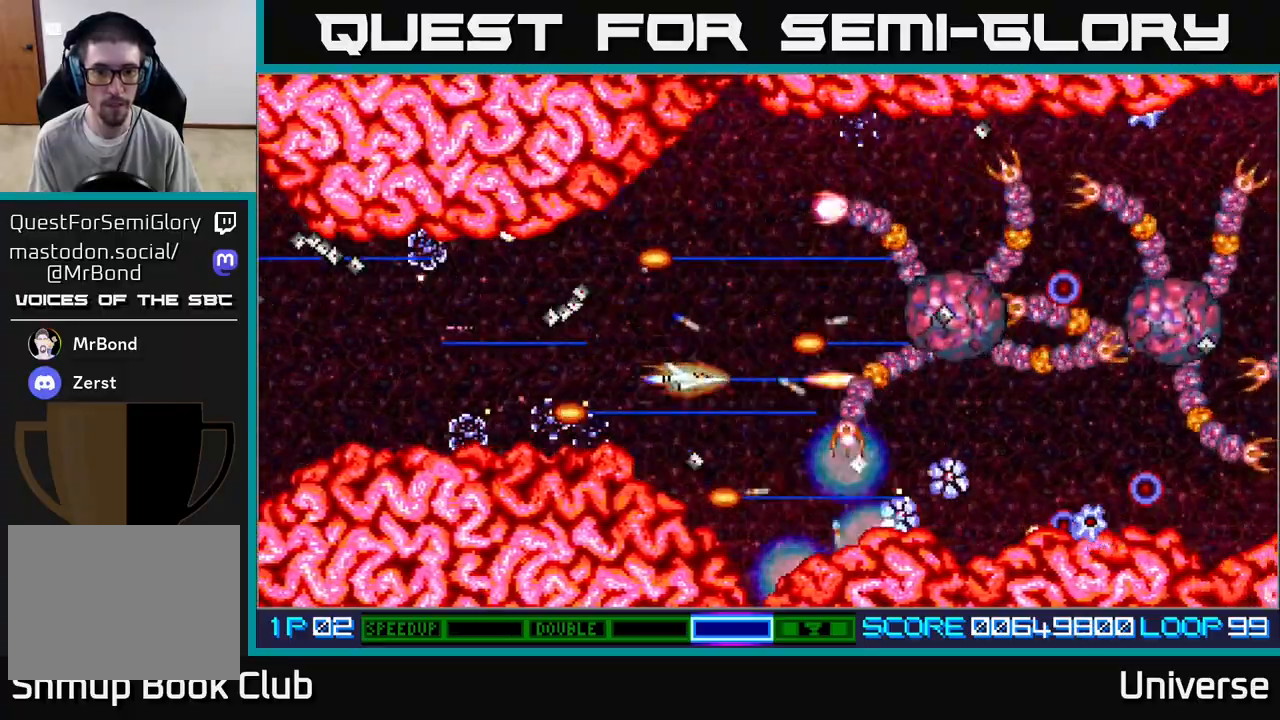
{"dt_ms": 500, "buttons": ["A", "DPAD_DOWN", "DPAD_LEFT"], "left_stick": "center"}
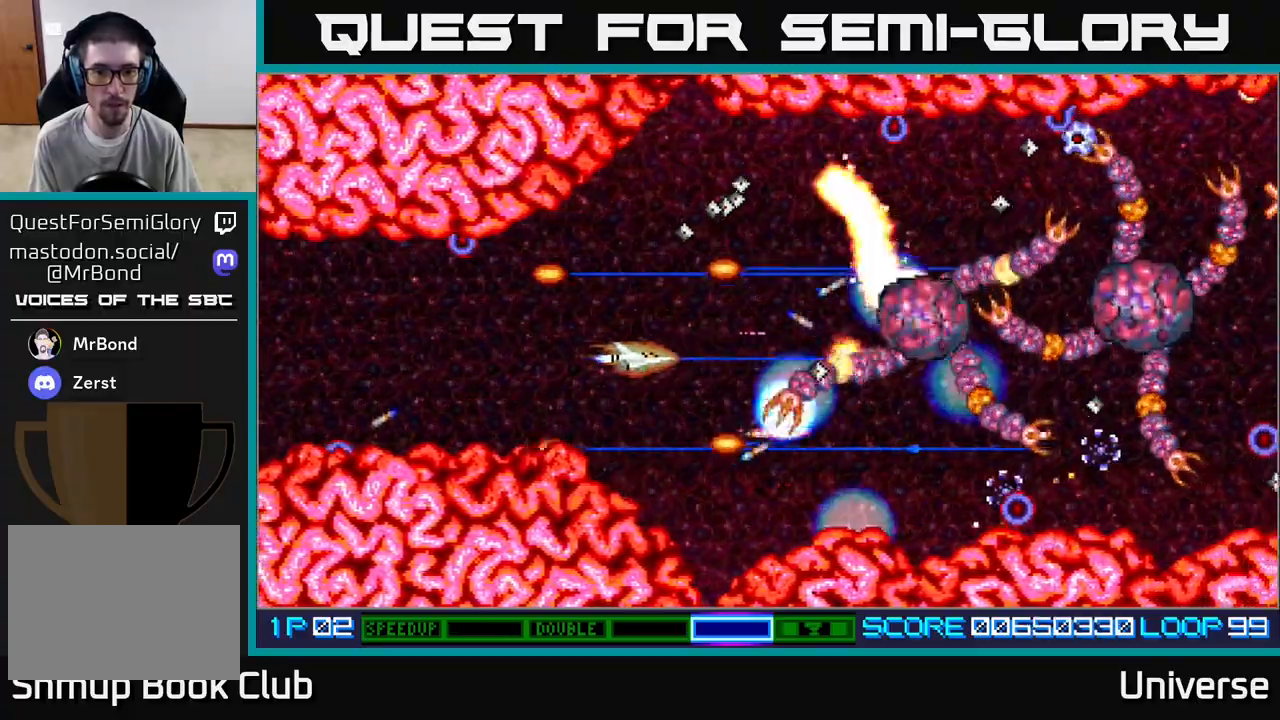
{"dt_ms": 500, "buttons": ["A", "DPAD_DOWN", "DPAD_LEFT"], "left_stick": "center"}
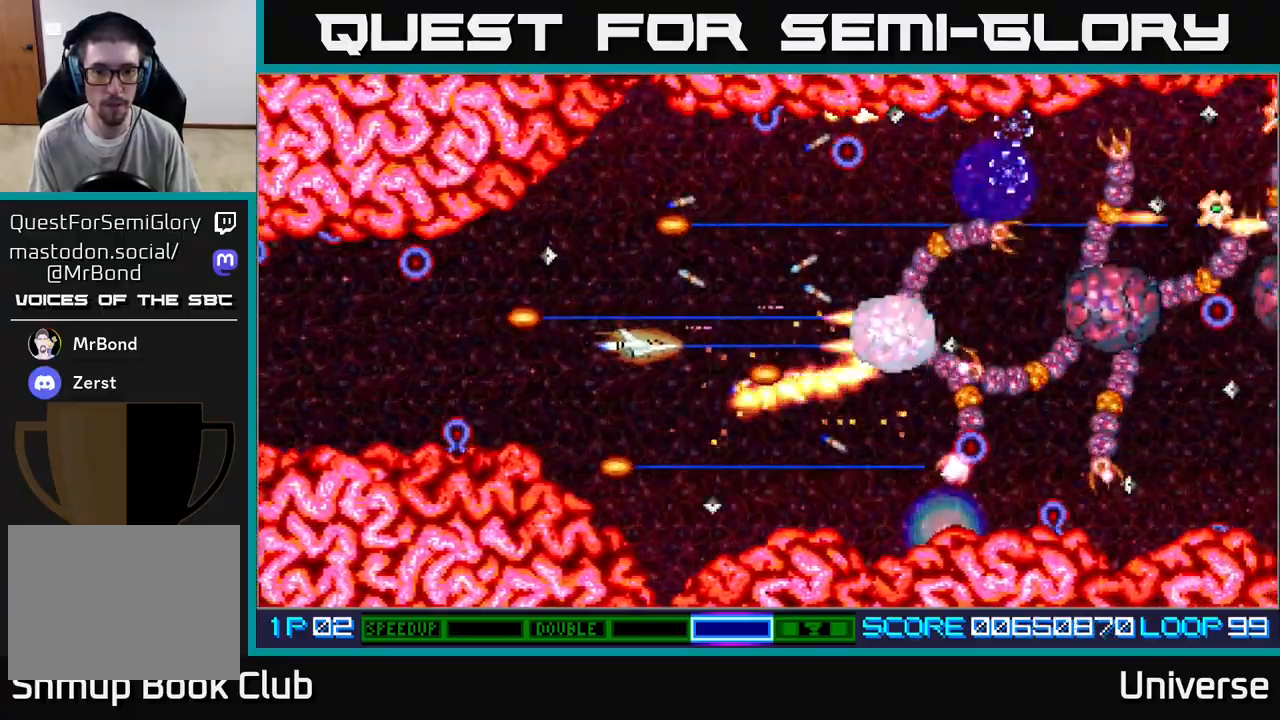
{"dt_ms": 500, "buttons": ["A", "DPAD_UP", "DPAD_LEFT"], "left_stick": "center"}
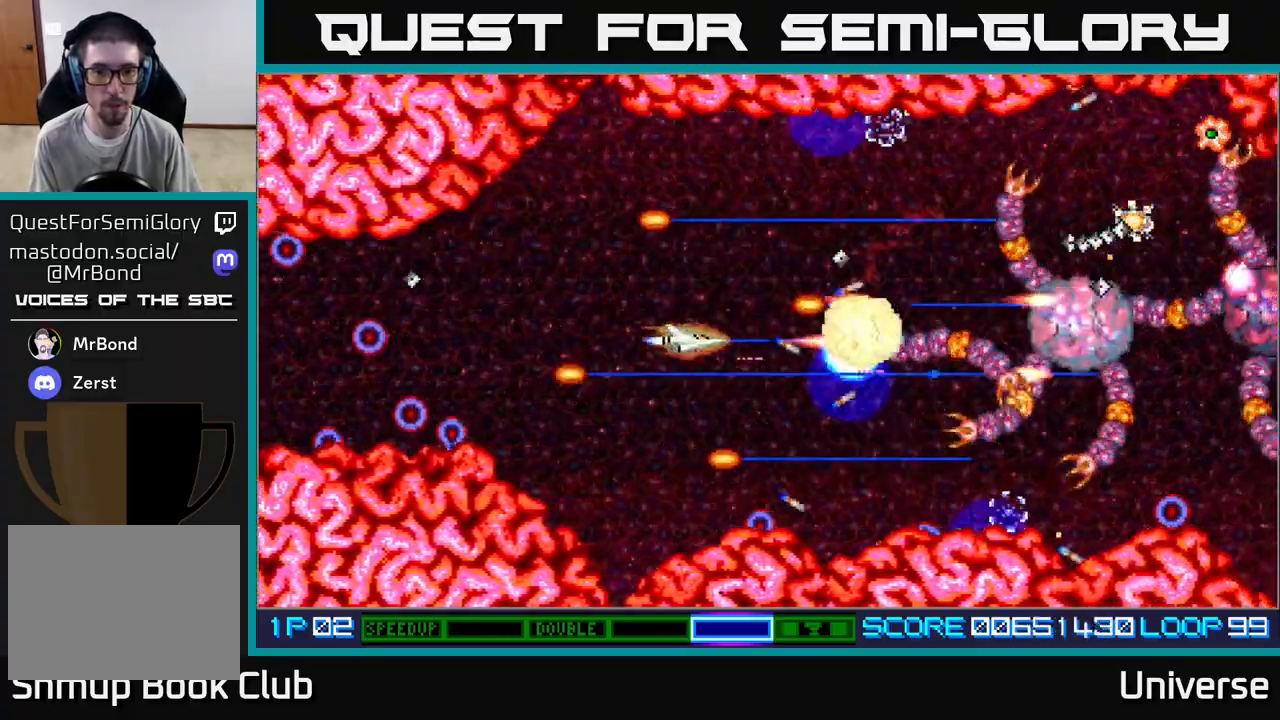
{"dt_ms": 500, "buttons": ["A", "DPAD_DOWN"], "left_stick": "center"}
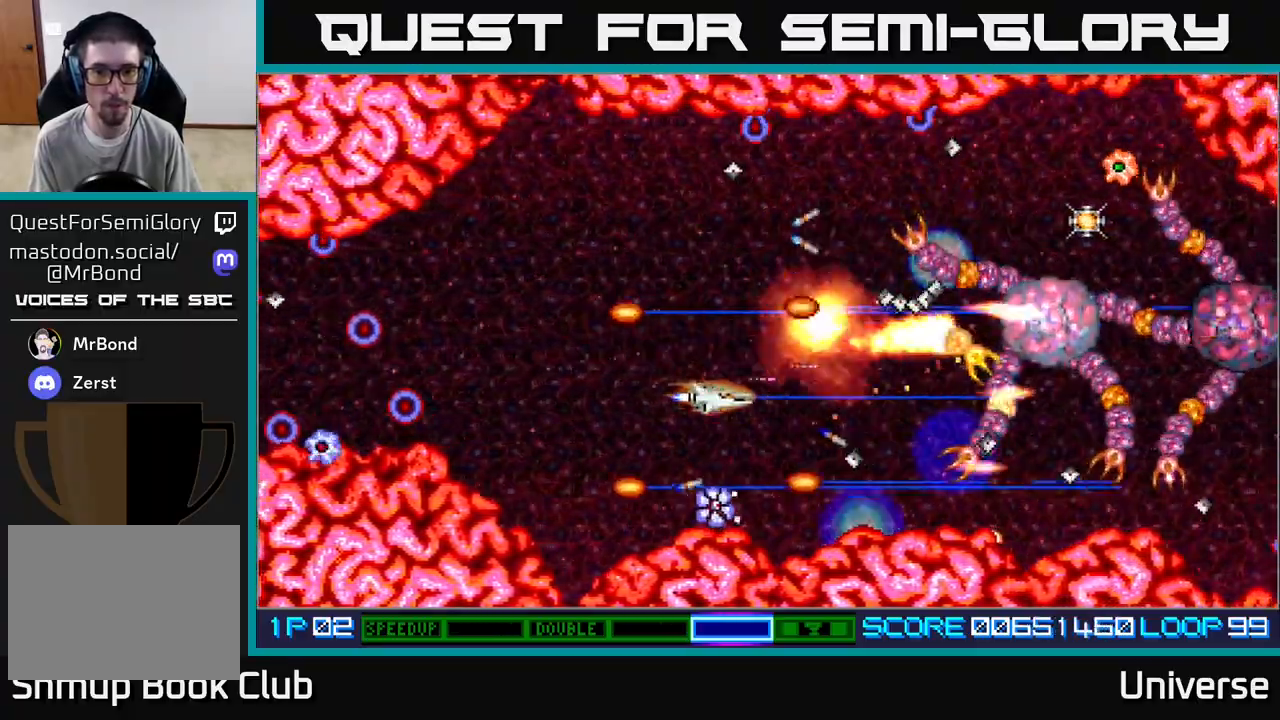
{"dt_ms": 500, "buttons": ["A", "DPAD_UP", "DPAD_RIGHT"], "left_stick": "center"}
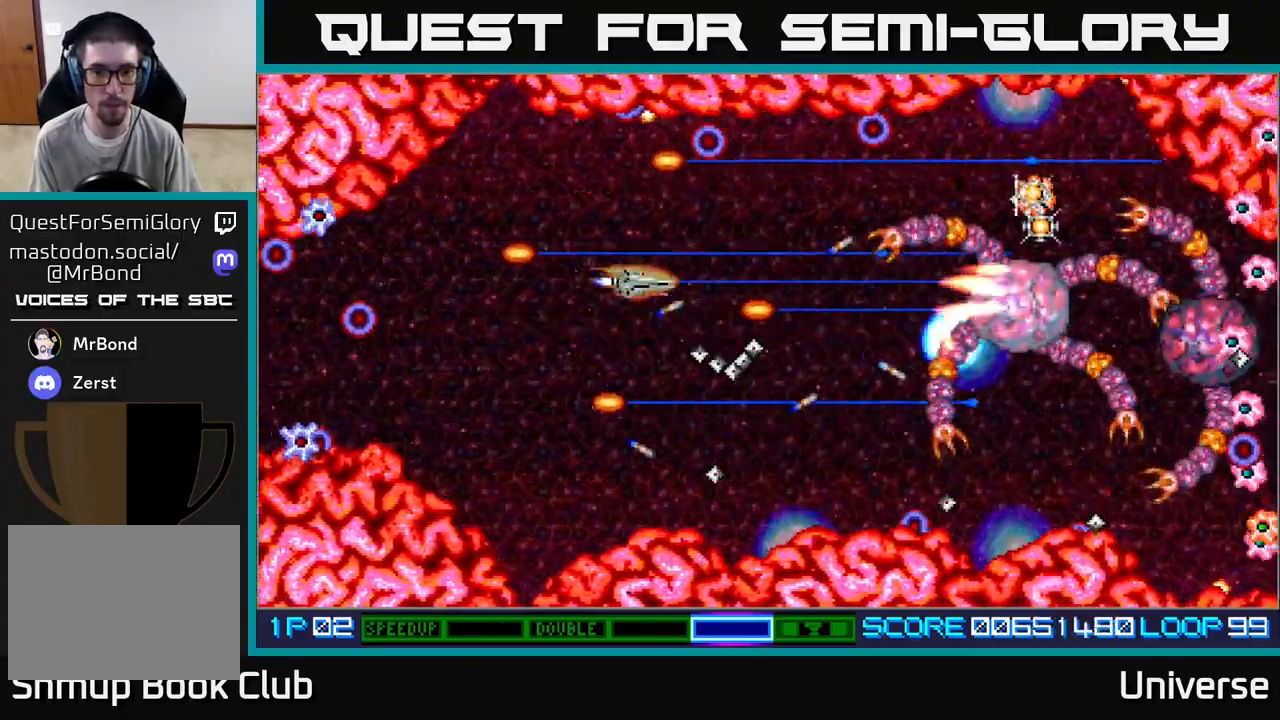
{"dt_ms": 500, "buttons": ["A", "DPAD_UP"], "left_stick": "center", "events": [[200, "DPAD_UP", "up"], [233, "DPAD_DOWN", "down"], [233, "DPAD_RIGHT", "up"], [367, "DPAD_RIGHT", "down"], [400, "DPAD_DOWN", "up"], [433, "DPAD_UP", "down"], [467, "DPAD_RIGHT", "up"]]}
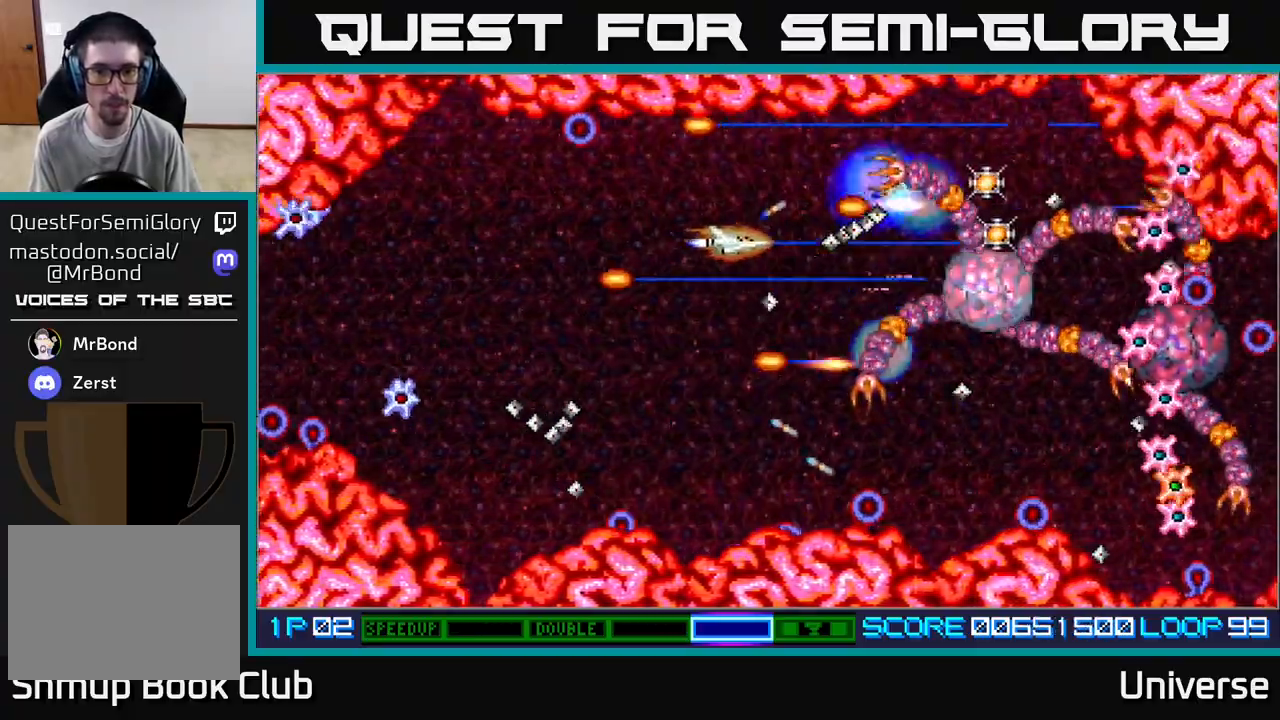
{"dt_ms": 500, "buttons": ["A", "DPAD_DOWN", "DPAD_RIGHT"], "left_stick": "center", "events": [[17, "DPAD_LEFT", "down"], [50, "DPAD_UP", "up"], [200, "DPAD_UP", "down"], [233, "DPAD_LEFT", "up"], [267, "DPAD_RIGHT", "down"], [350, "DPAD_UP", "up"], [367, "DPAD_UP", "down"], [400, "DPAD_UP", "up"], [467, "DPAD_DOWN", "down"]]}
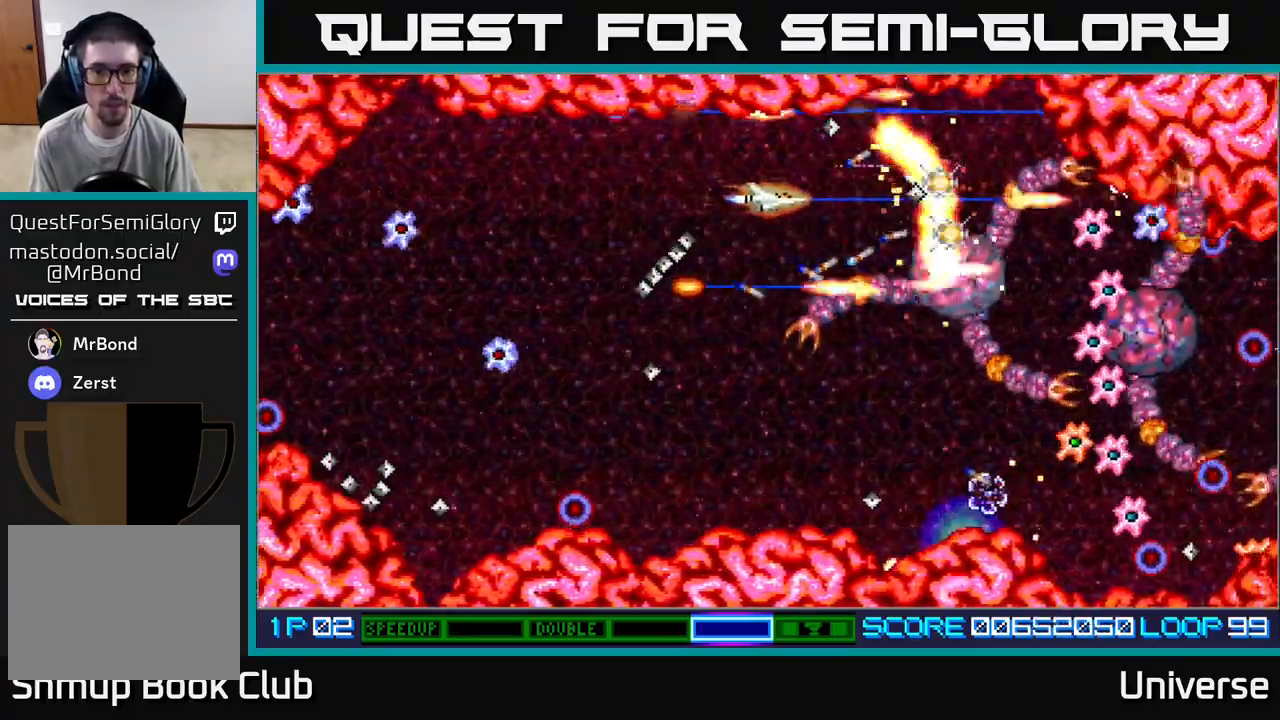
{"dt_ms": 500, "buttons": ["A", "DPAD_LEFT"], "left_stick": "center", "events": [[50, "DPAD_RIGHT", "up"], [133, "DPAD_DOWN", "up"], [133, "DPAD_LEFT", "down"], [283, "DPAD_DOWN", "down"], [300, "DPAD_LEFT", "up"], [467, "DPAD_LEFT", "down"], [500, "DPAD_DOWN", "up"]]}
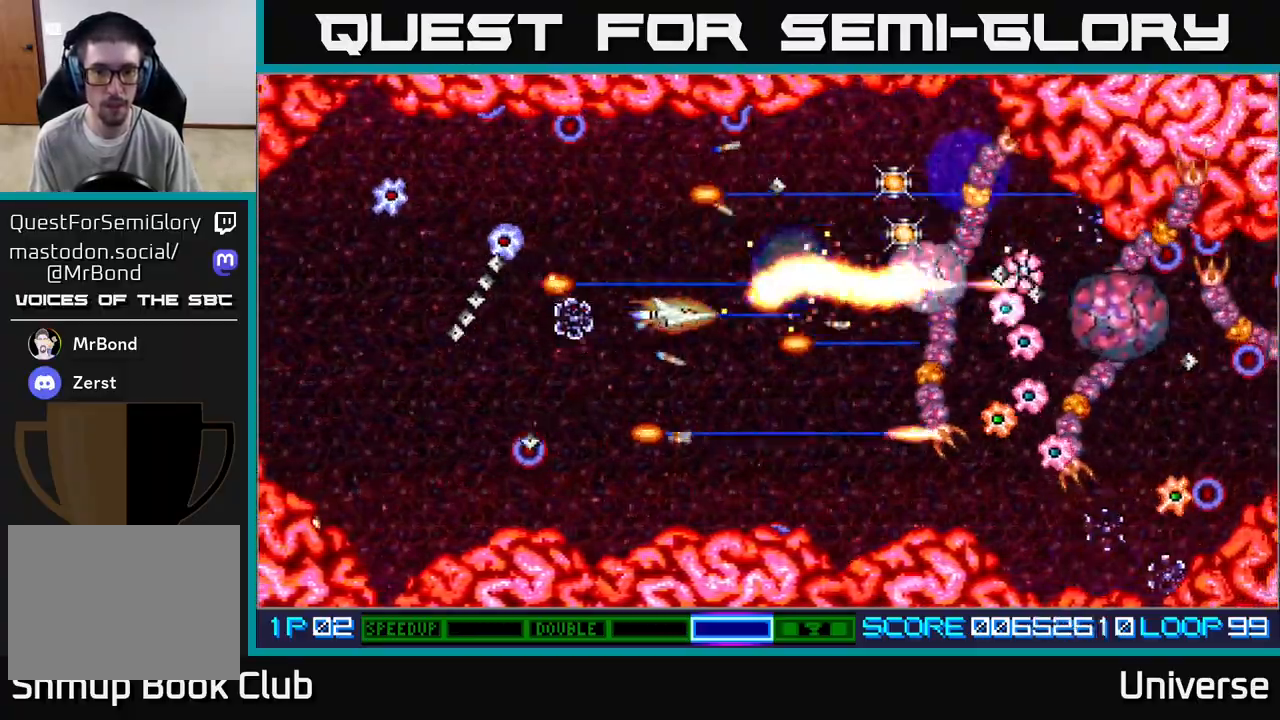
{"dt_ms": 500, "buttons": ["A", "DPAD_UP", "DPAD_LEFT"], "left_stick": "center", "events": [[50, "DPAD_DOWN", "down"], [67, "DPAD_LEFT", "up"], [100, "DPAD_RIGHT", "down"], [217, "DPAD_RIGHT", "up"], [333, "DPAD_DOWN", "up"], [333, "DPAD_RIGHT", "down"], [350, "DPAD_UP", "down"], [367, "DPAD_RIGHT", "up"], [433, "DPAD_LEFT", "down"]]}
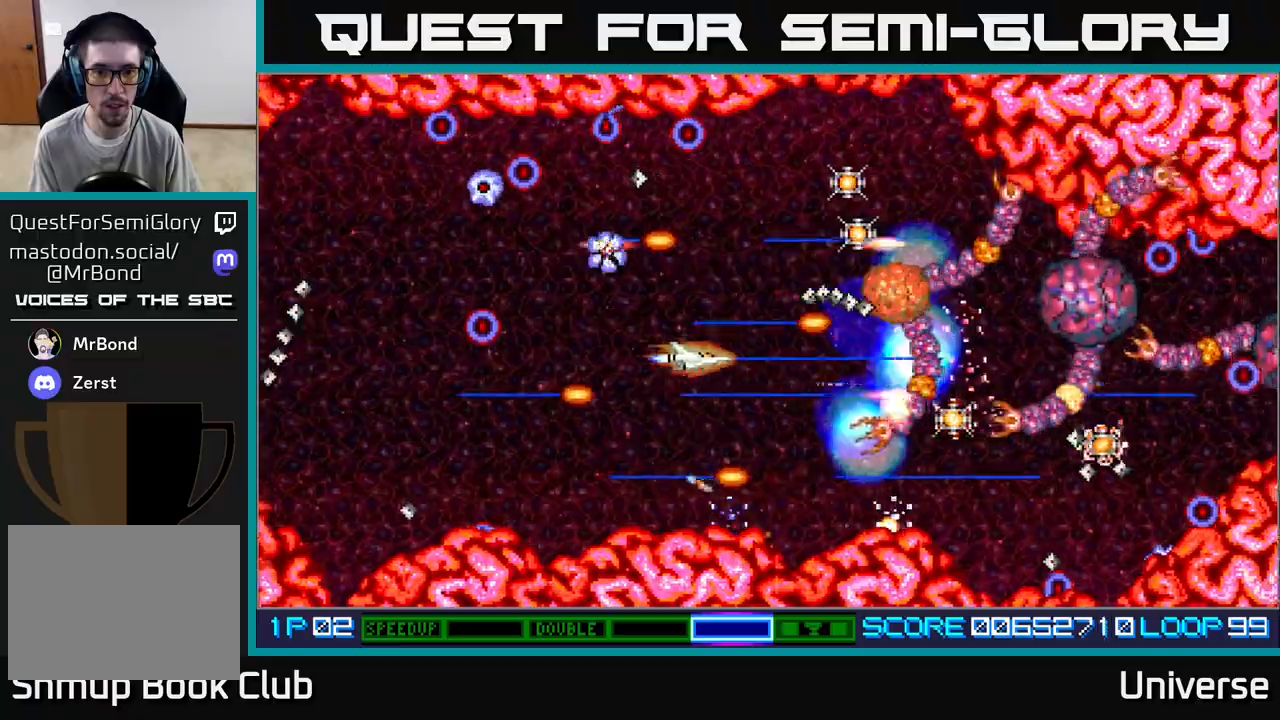
{"dt_ms": 1000, "buttons": ["A", "DPAD_UP", "DPAD_LEFT"], "left_stick": "center"}
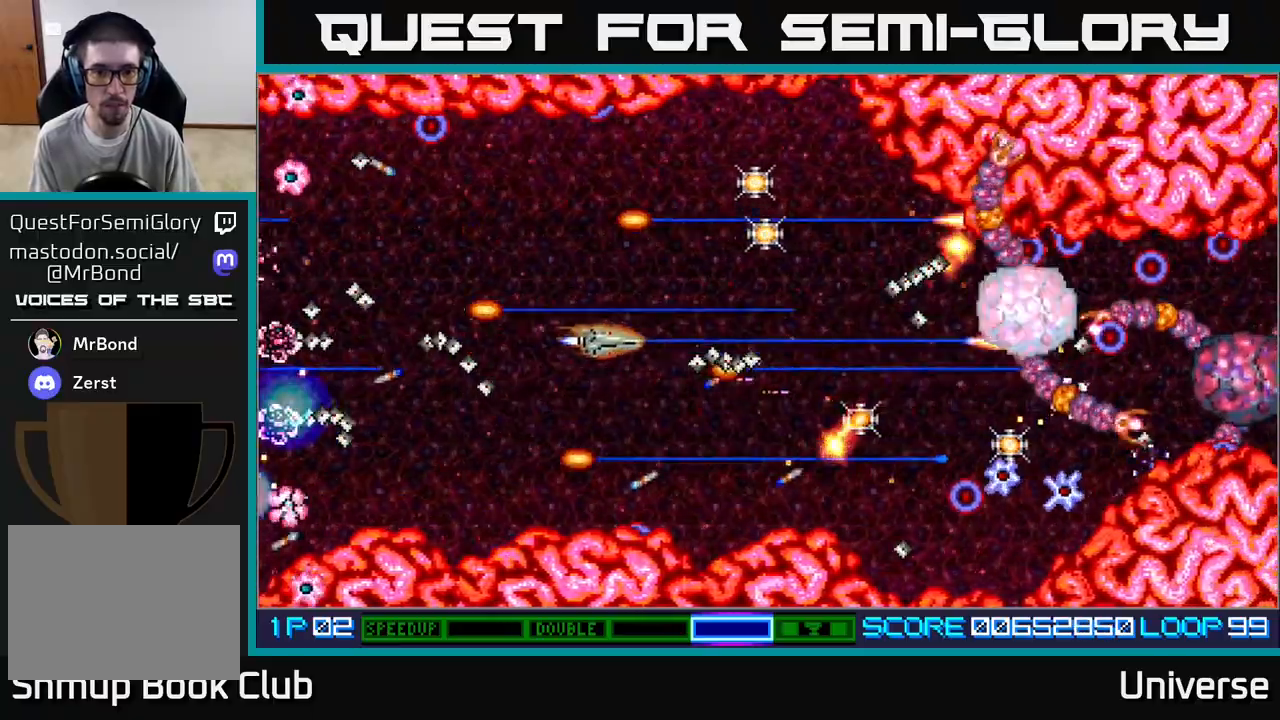
{"dt_ms": 500, "buttons": ["A", "DPAD_DOWN", "DPAD_RIGHT"], "left_stick": "center", "events": [[133, "DPAD_LEFT", "up"], [200, "DPAD_RIGHT", "down"], [317, "DPAD_UP", "up"], [500, "DPAD_DOWN", "down"]]}
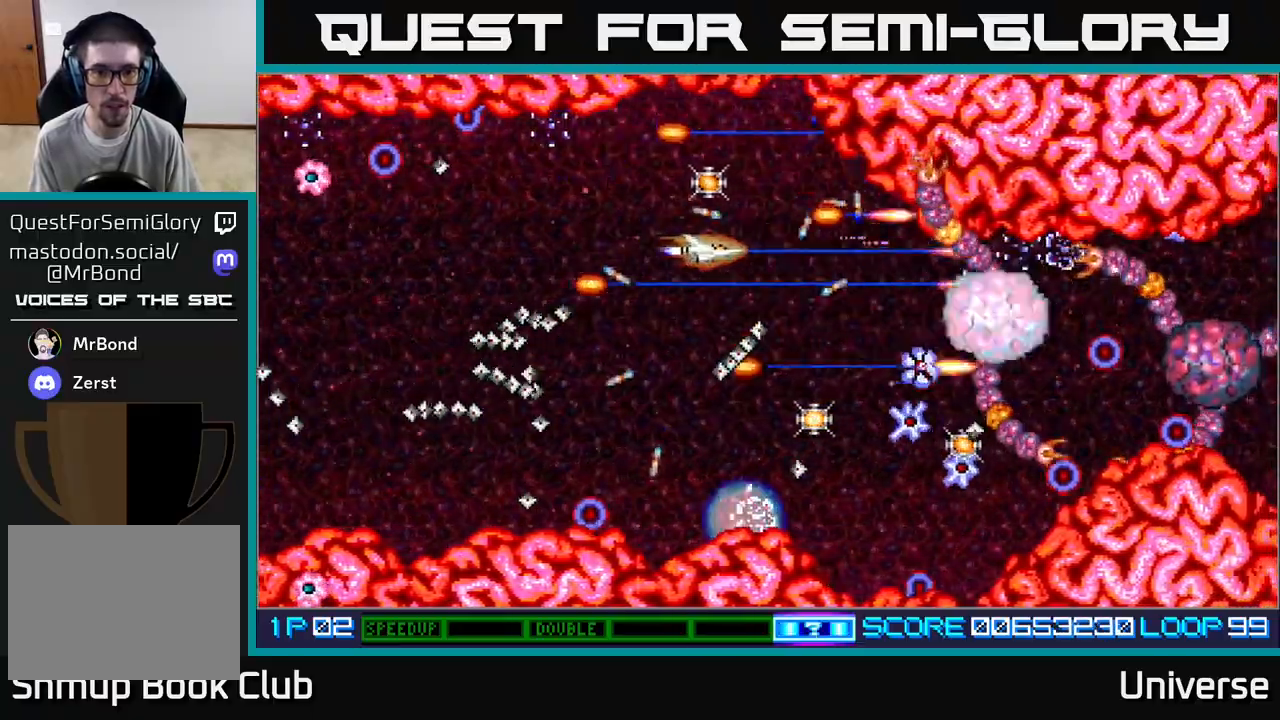
{"dt_ms": 500, "buttons": ["A", "DPAD_UP", "DPAD_LEFT"], "left_stick": "center"}